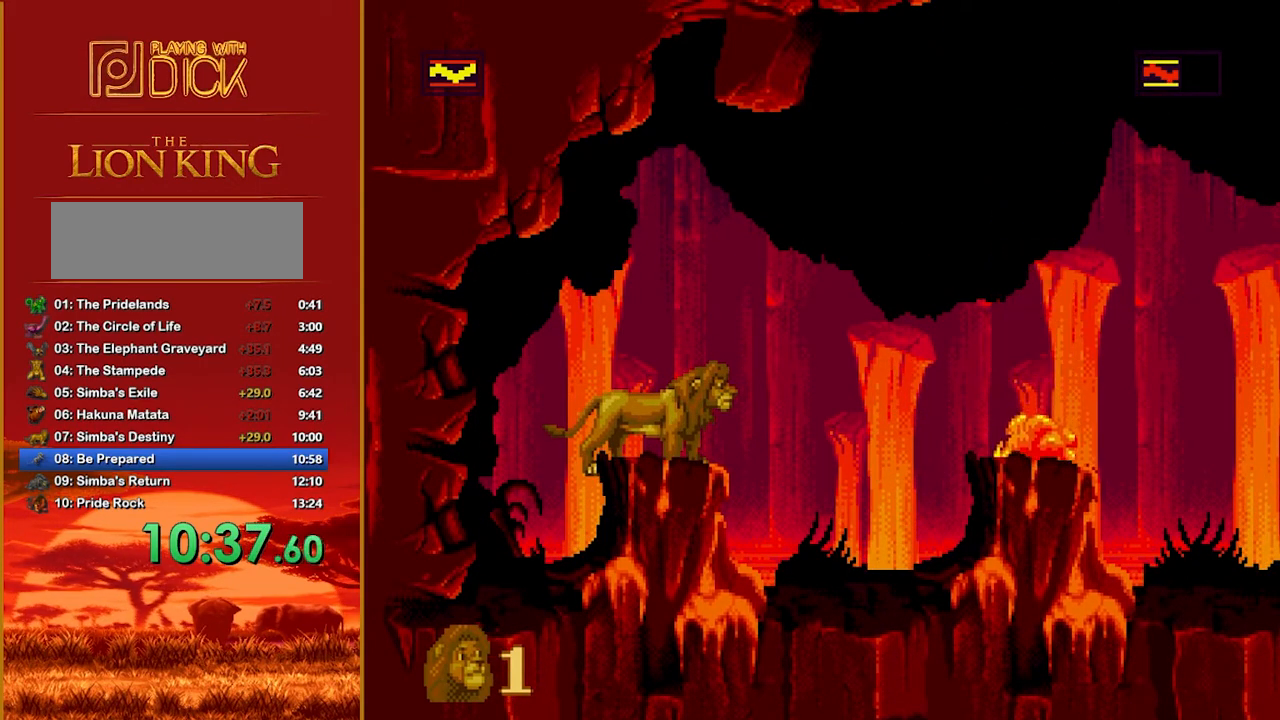
Gameplay with a controller; each line is a JSON object with the inputs held at the frame after it. "events" lists button and stick changes between this image and that frame as [ms after this image, input, new state], when the widget could be followed in between. Not read: DPAD_LEFT DPAD_RIGHT L3 R3.
{"buttons": ["B"], "events": [[460, "B", "down"]]}
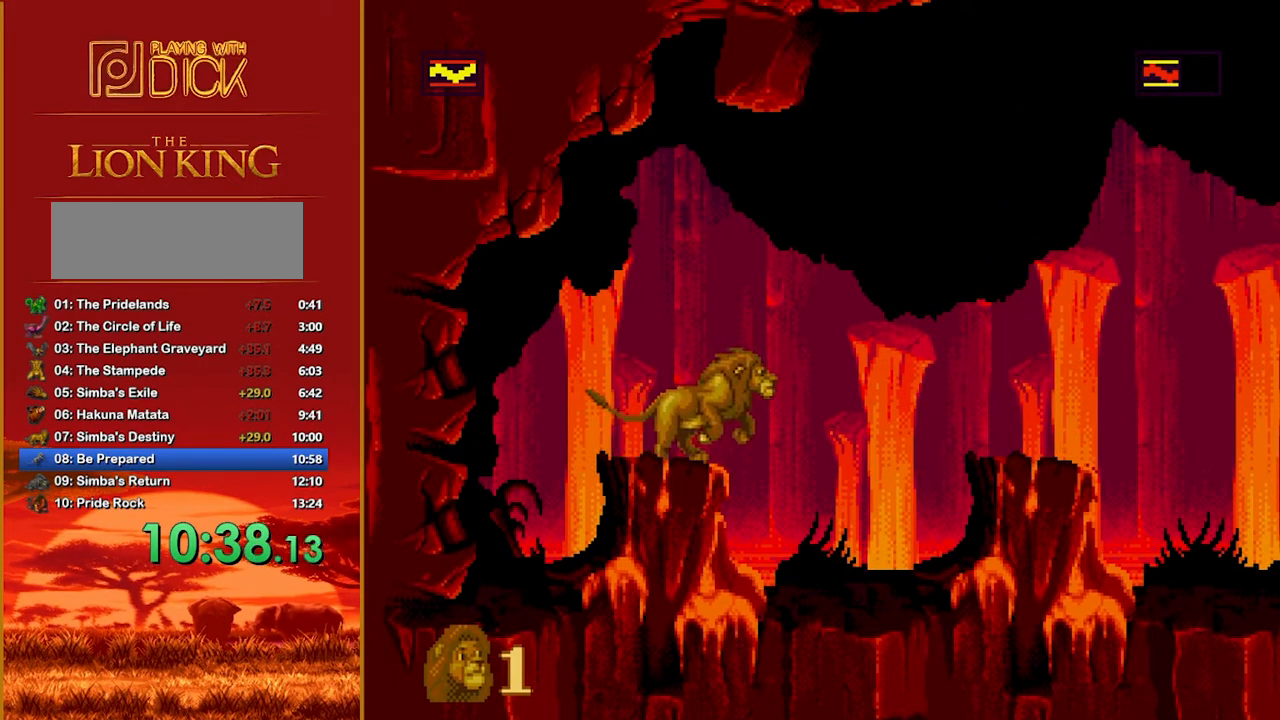
{"buttons": [], "events": [[80, "B", "up"]]}
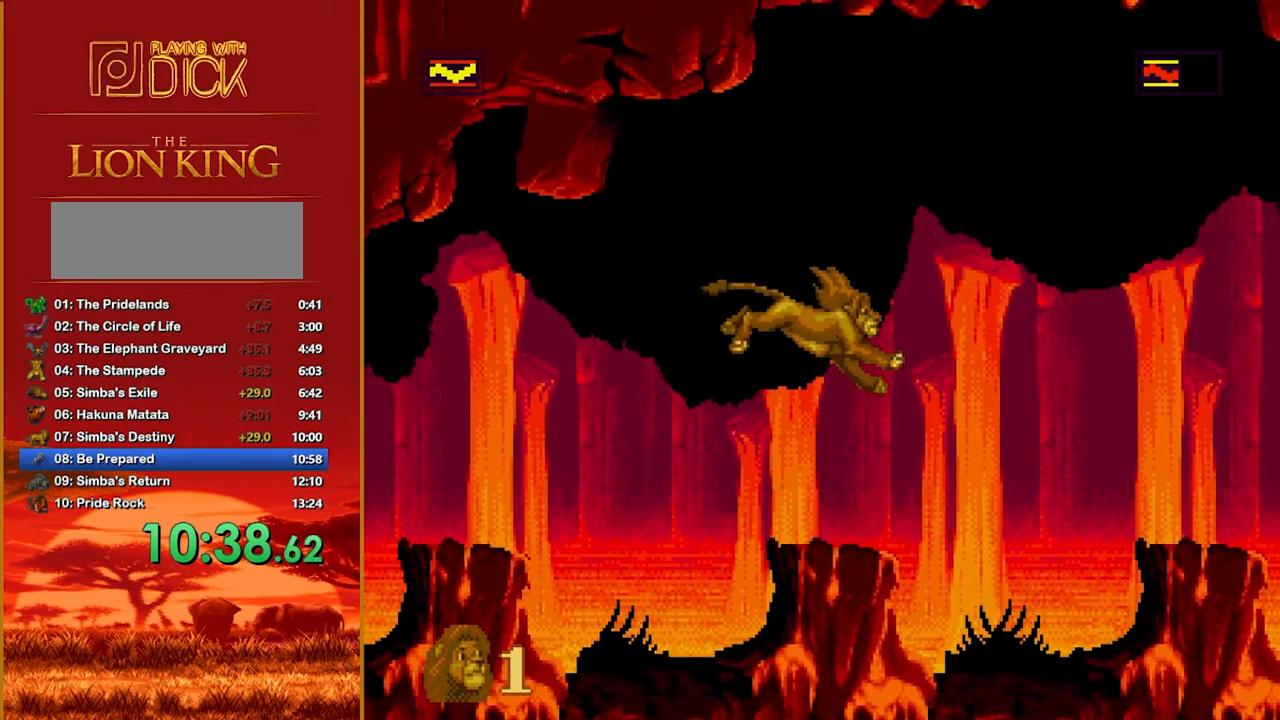
{"buttons": [], "events": []}
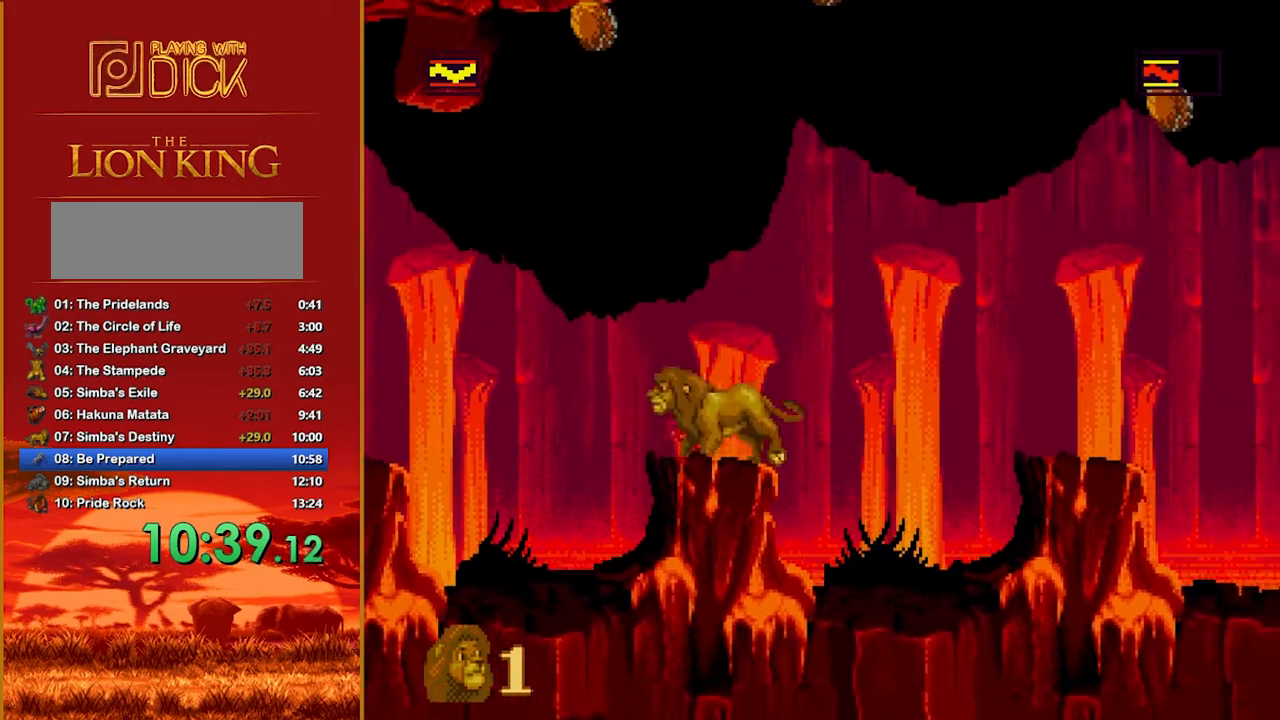
{"buttons": [], "events": []}
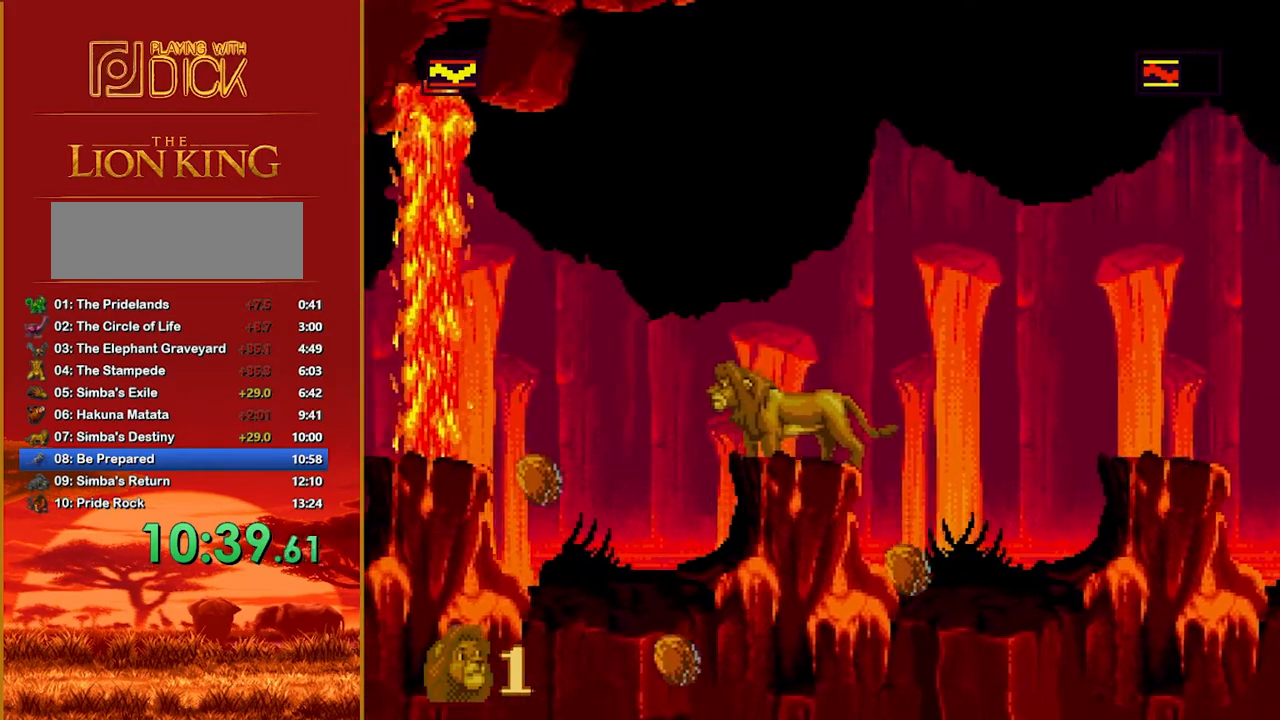
{"buttons": [], "events": []}
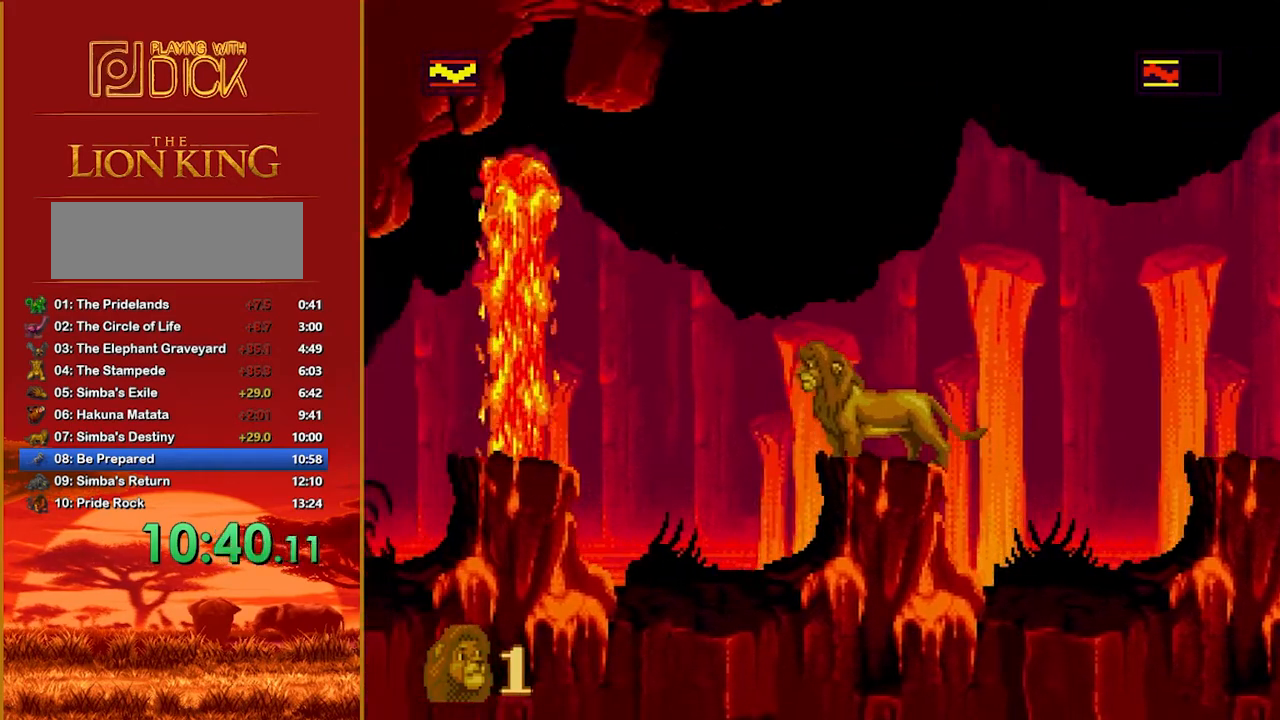
{"buttons": [], "events": []}
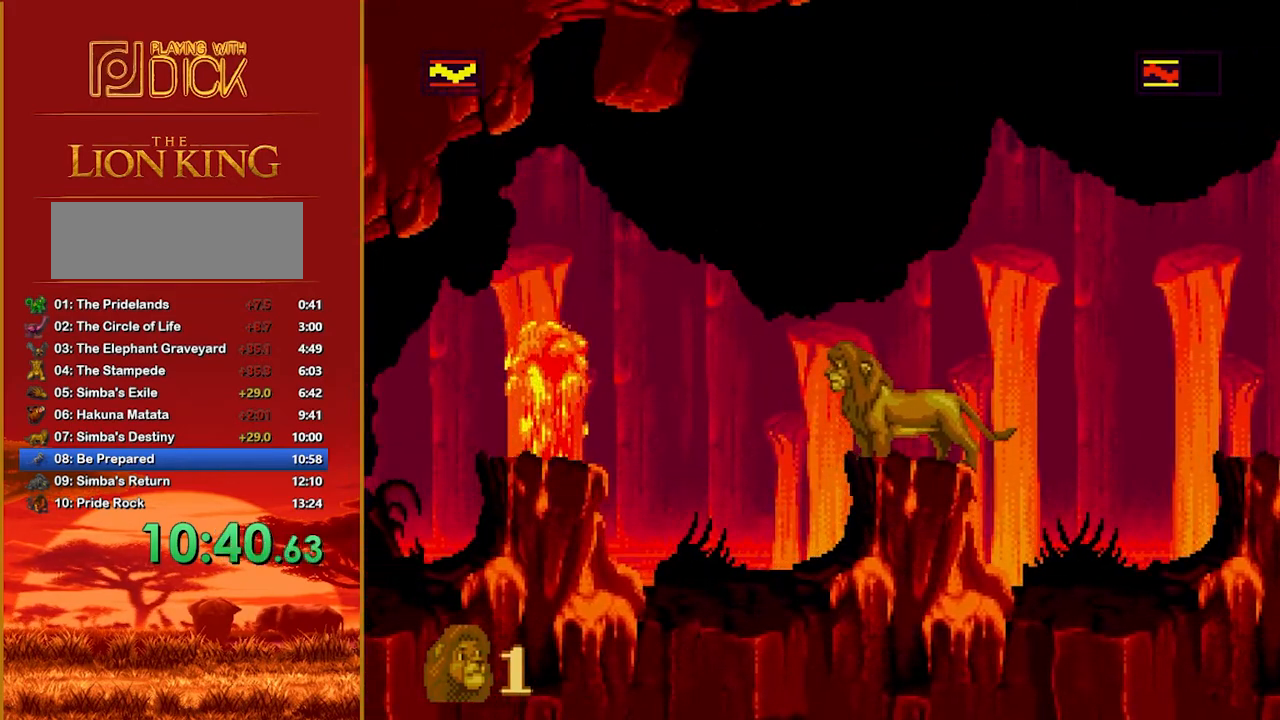
{"buttons": [], "events": [[200, "B", "down"], [300, "B", "up"]]}